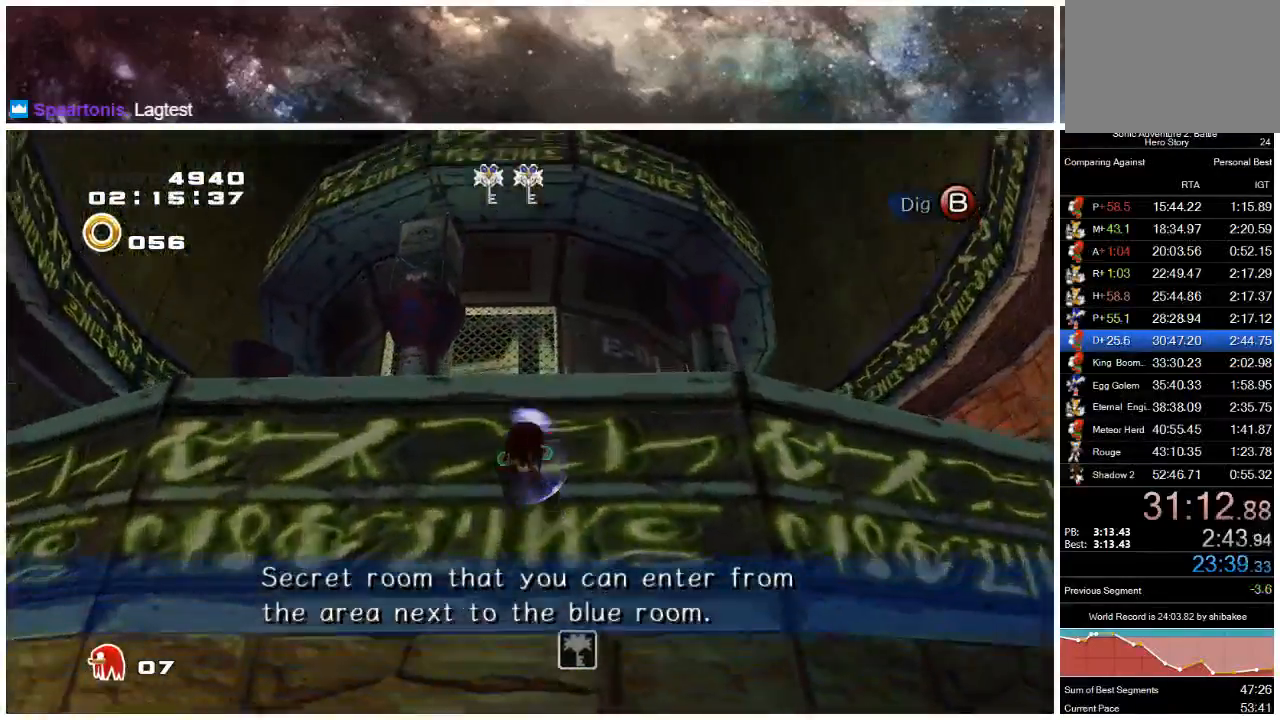
Gameplay with a controller (Xbox layout); each line is a JSON object with the inputs held at the frame after it. "events" lists button and stick changes between this image and that frame as [ms after this image, input, new state], when the widget could be followed in between. Not read: L1 L2 R1 R2.
{"buttons": ["A"], "left_stick": "up-right", "right_stick": "center", "events": [[200, "A", "down"], [300, "A", "up"], [367, "A", "down"], [367, "left_stick", "up-right"]]}
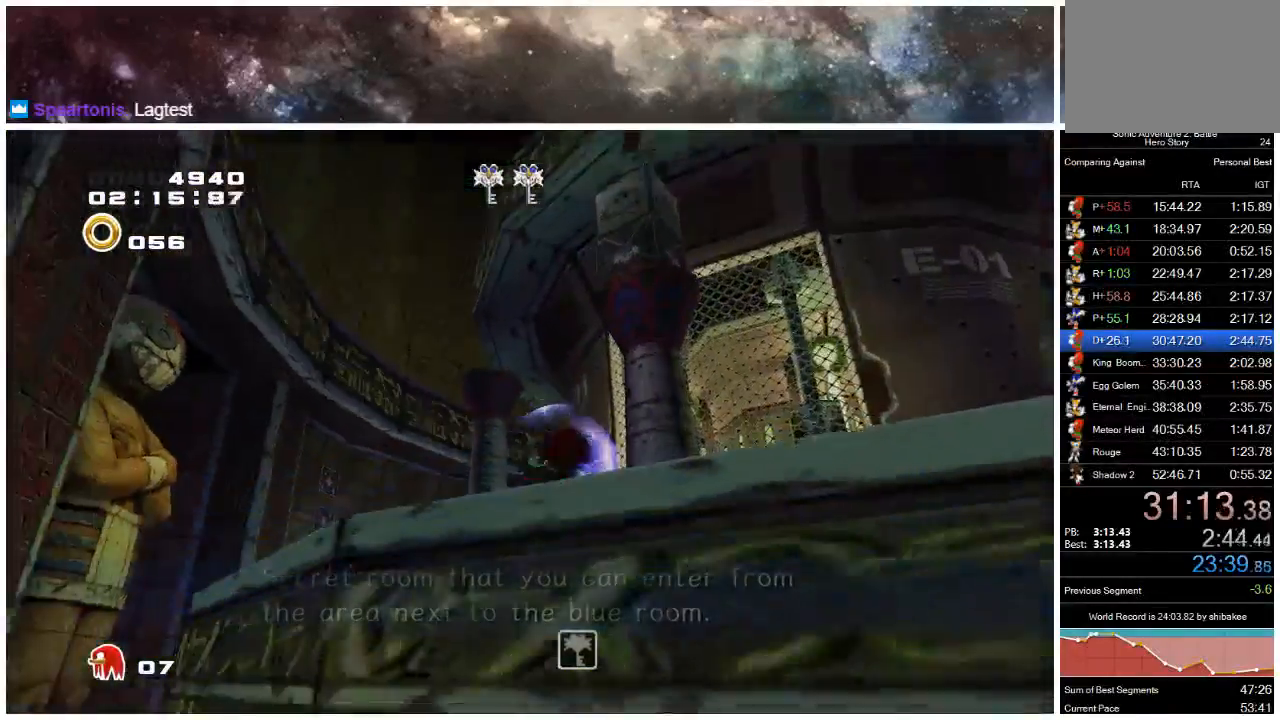
{"buttons": ["A"], "left_stick": "up-right", "right_stick": "center", "events": [[283, "A", "up"], [383, "A", "down"], [450, "A", "up"], [483, "A", "down"]]}
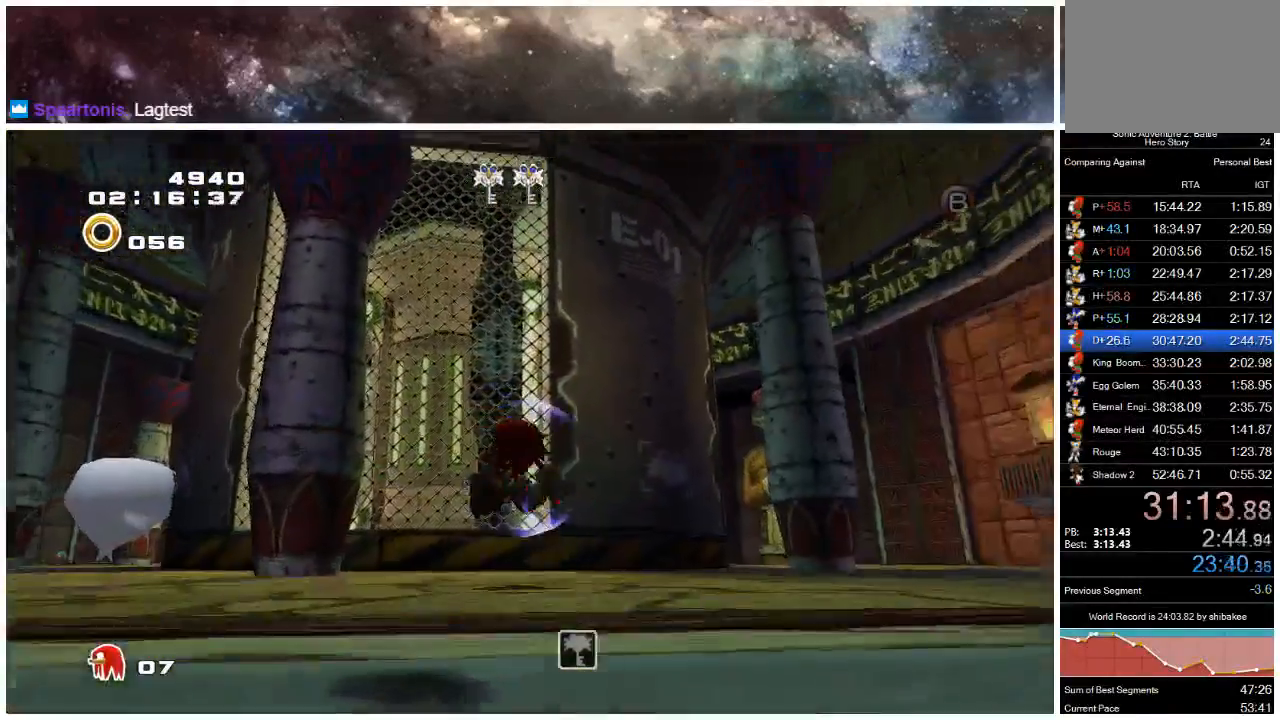
{"buttons": [], "left_stick": "up-right", "right_stick": "center", "events": [[183, "A", "up"]]}
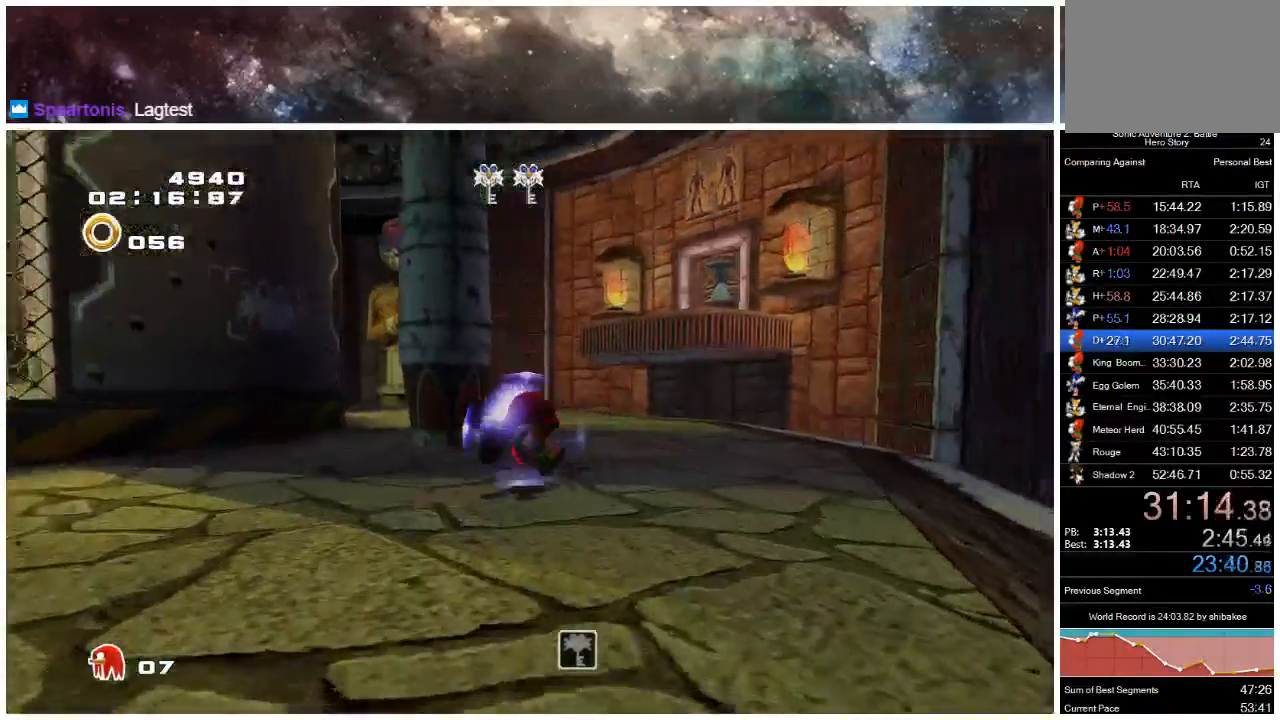
{"buttons": [], "left_stick": "up-left", "right_stick": "center", "events": [[17, "X", "down"], [250, "X", "up"], [283, "left_stick", "up"], [433, "left_stick", "up-left"]]}
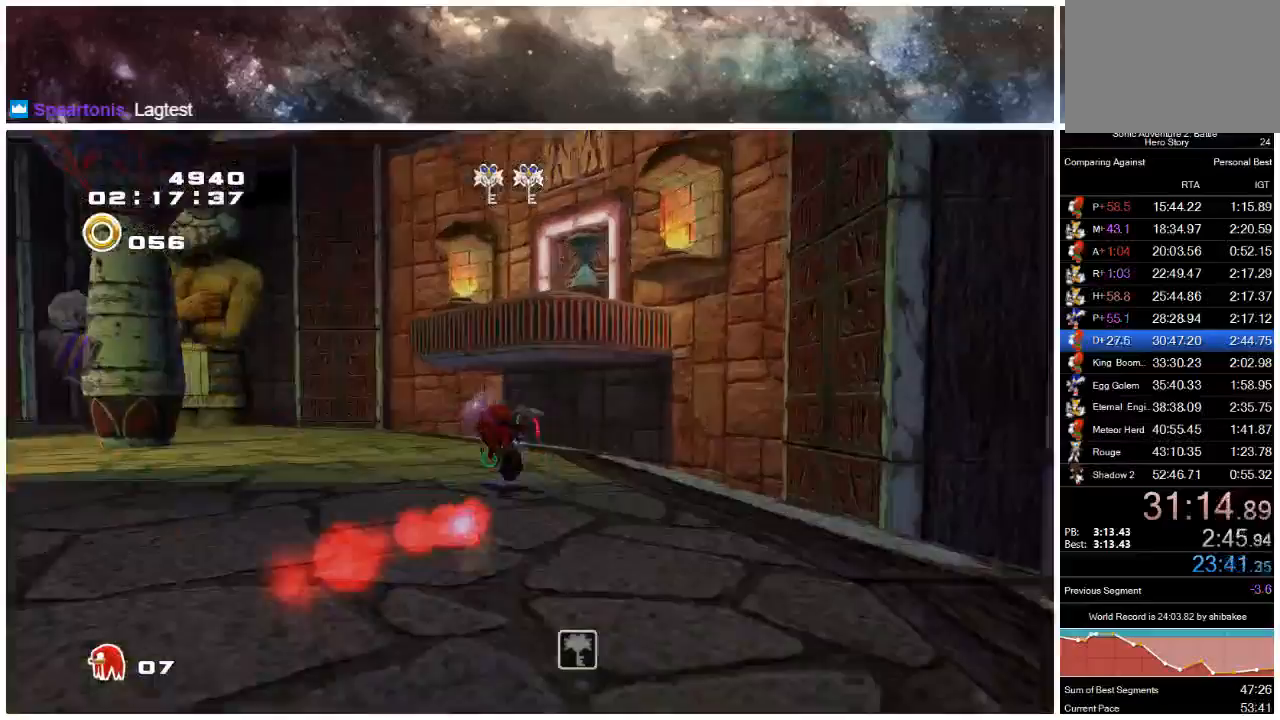
{"buttons": [], "left_stick": "up-left", "right_stick": "center", "events": [[250, "X", "down"], [383, "X", "up"]]}
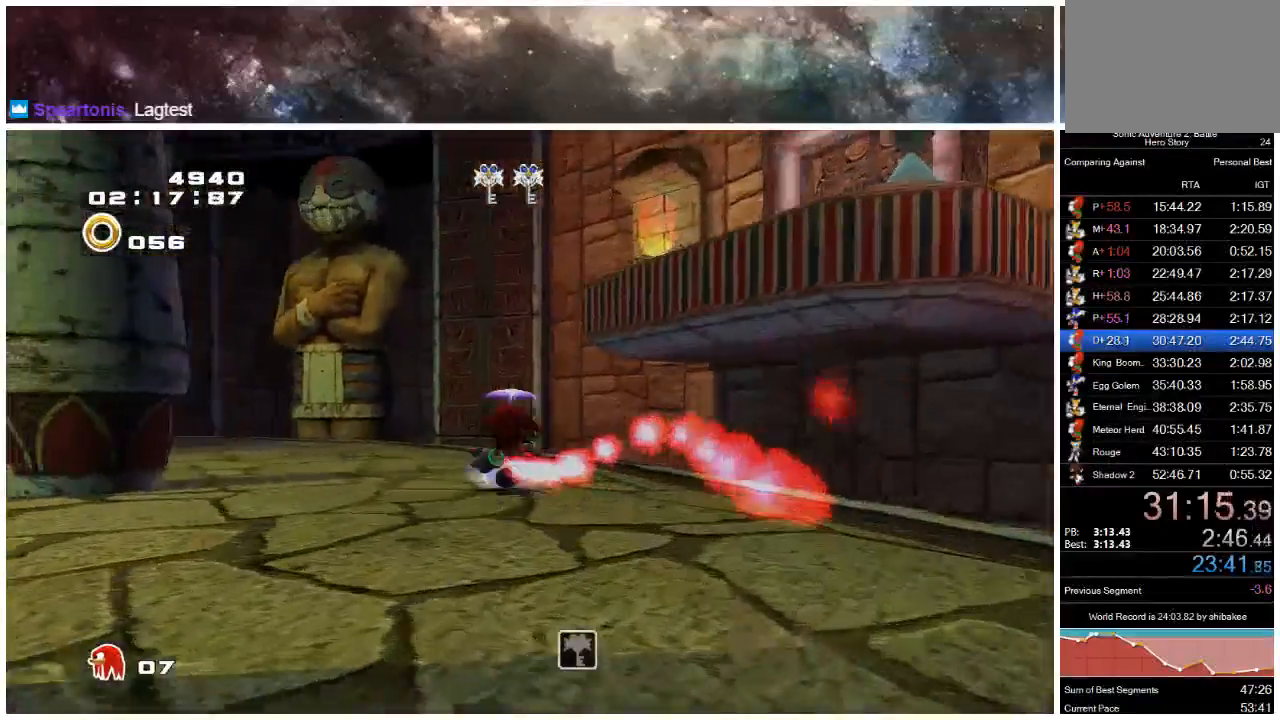
{"buttons": [], "left_stick": "up-left", "right_stick": "center", "events": [[300, "X", "down"], [400, "X", "up"]]}
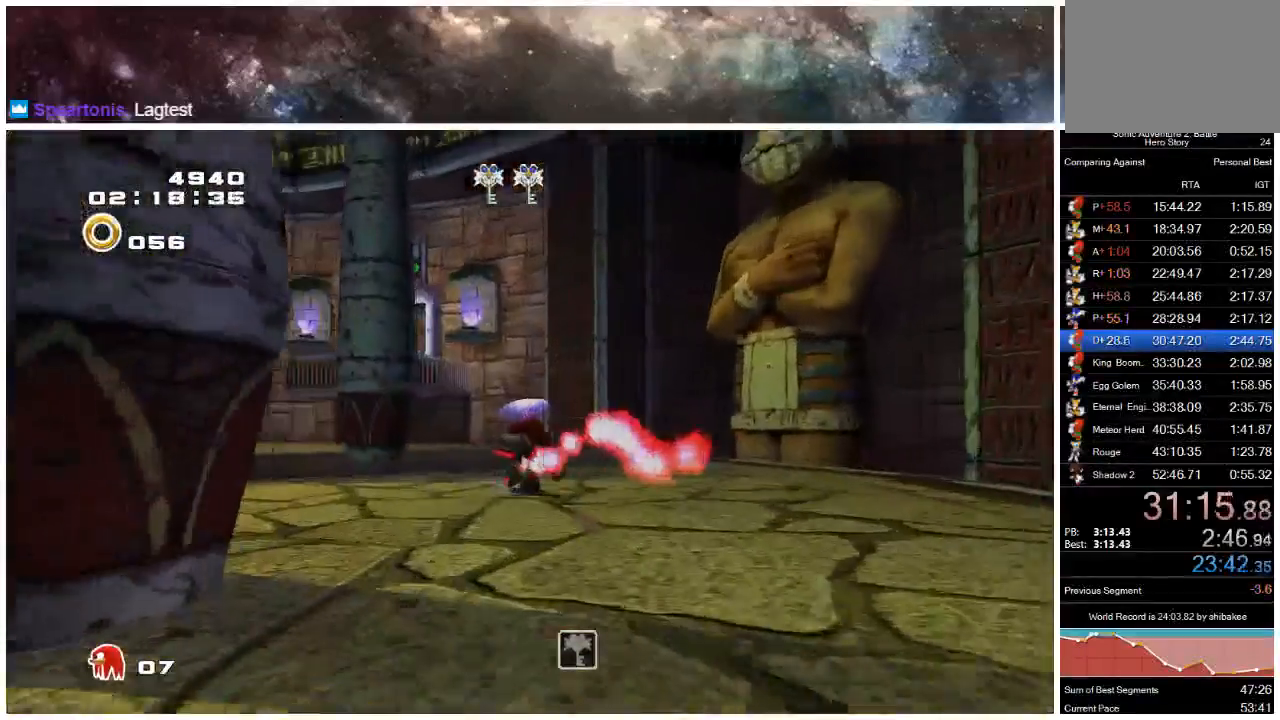
{"buttons": [], "left_stick": "up-left", "right_stick": "center", "events": []}
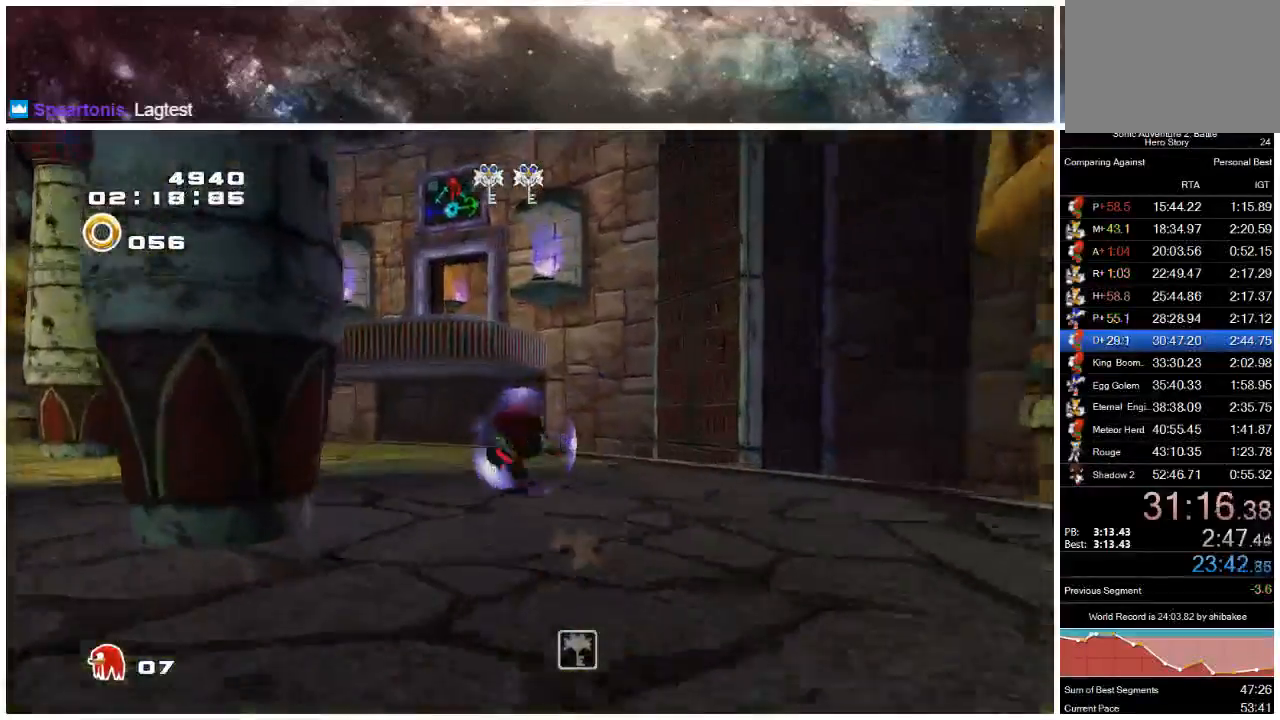
{"buttons": ["A"], "left_stick": "up-left", "right_stick": "center", "events": [[233, "A", "down"]]}
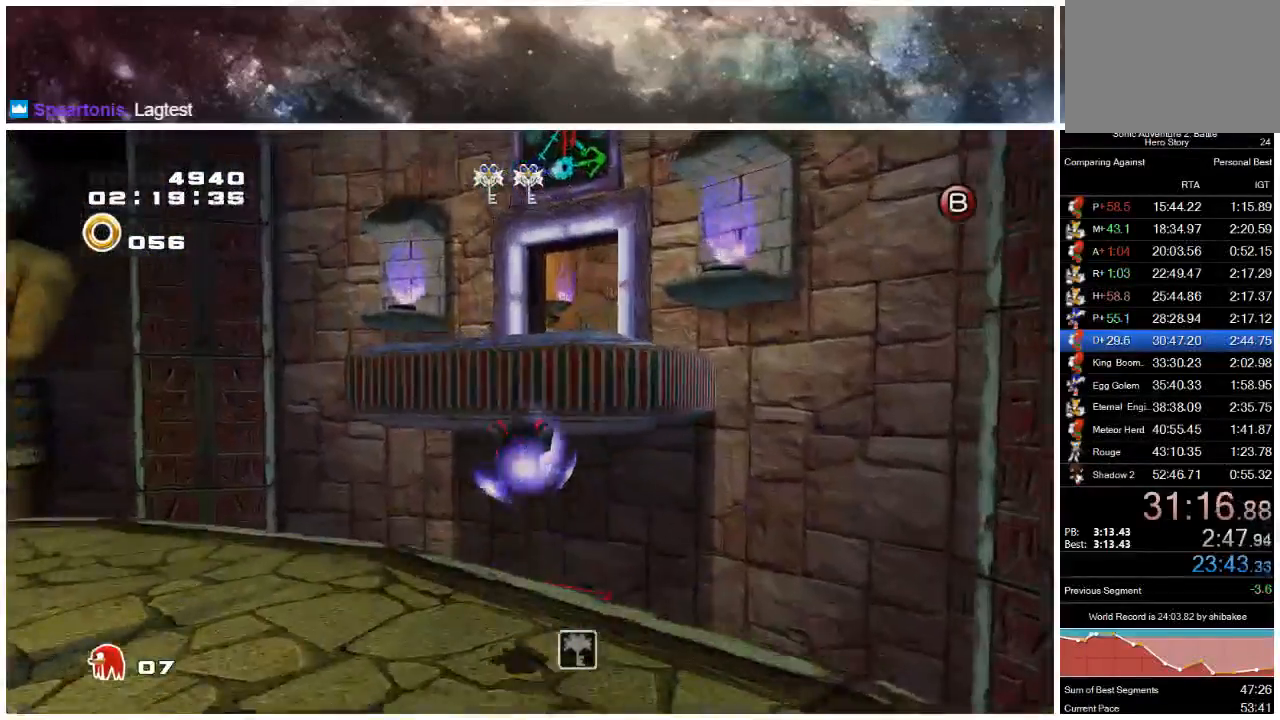
{"buttons": ["A"], "left_stick": "up", "right_stick": "center", "events": [[17, "left_stick", "up"]]}
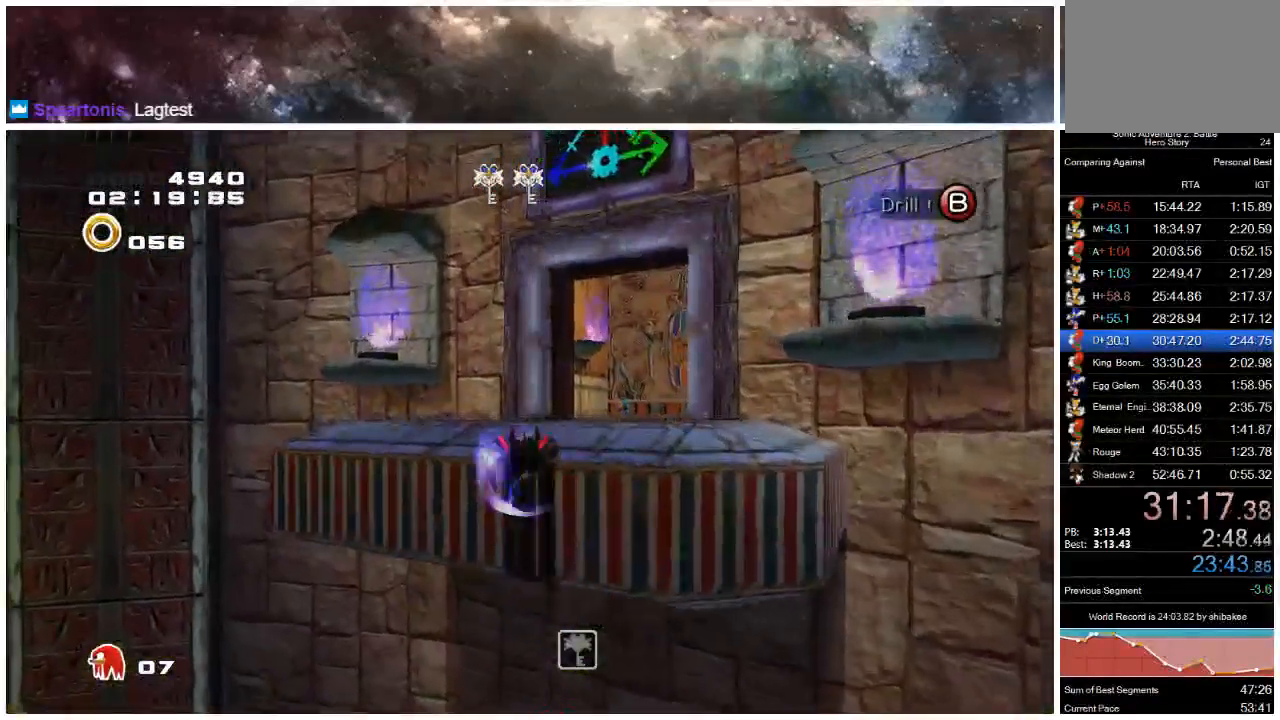
{"buttons": [], "left_stick": "up-right", "right_stick": "center", "events": [[317, "A", "up"], [400, "left_stick", "up-right"]]}
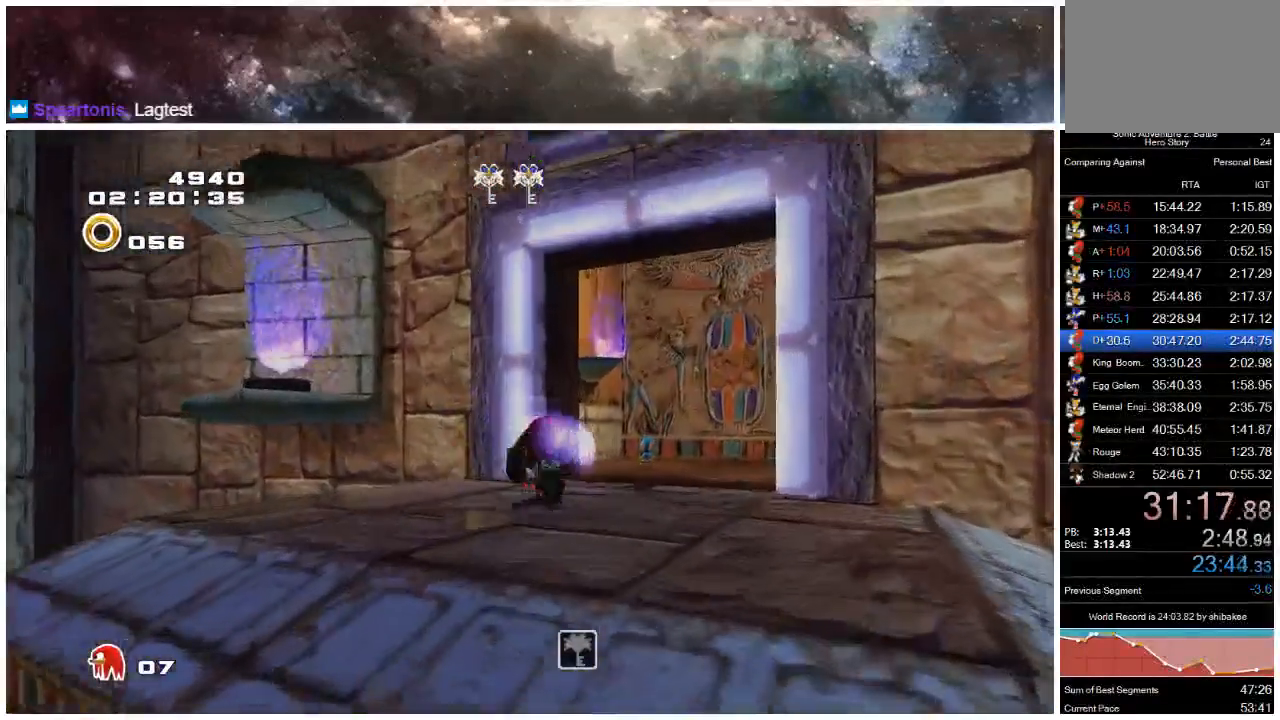
{"buttons": ["A"], "left_stick": "up", "right_stick": "center", "events": [[317, "A", "down"], [383, "A", "up"], [450, "A", "down"], [450, "left_stick", "up"]]}
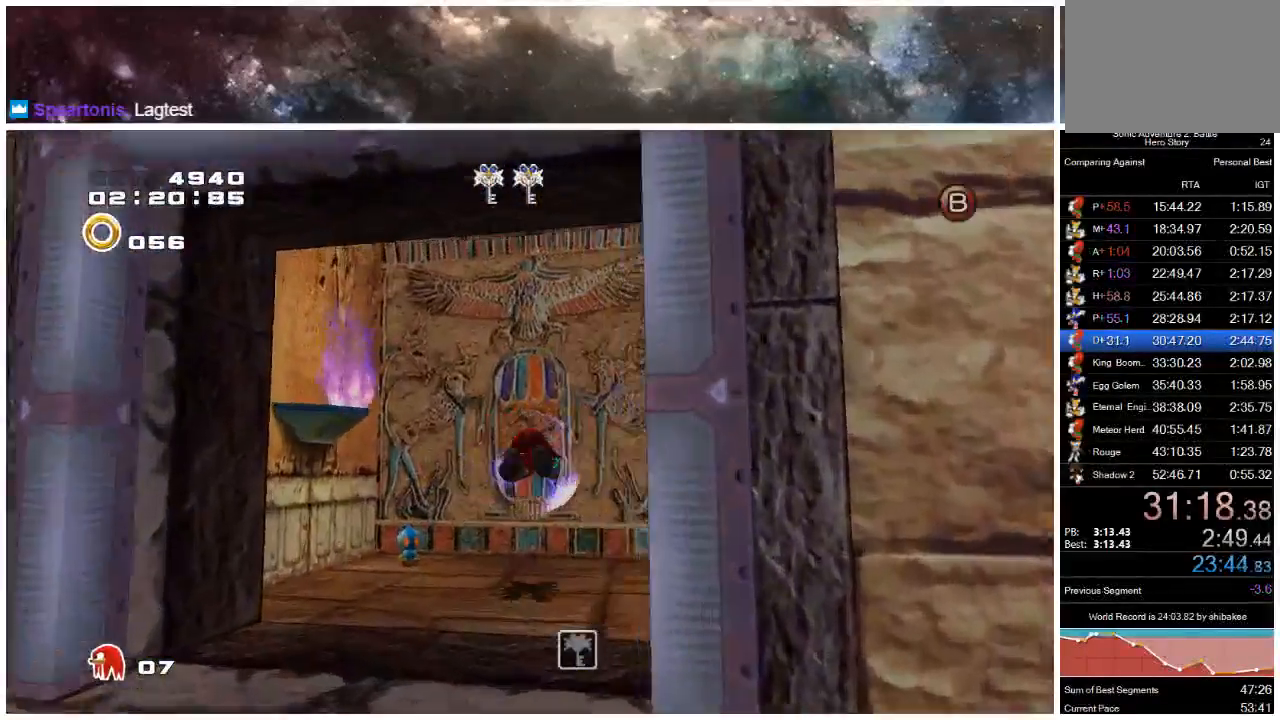
{"buttons": [], "left_stick": "up", "right_stick": "center", "events": [[367, "A", "up"]]}
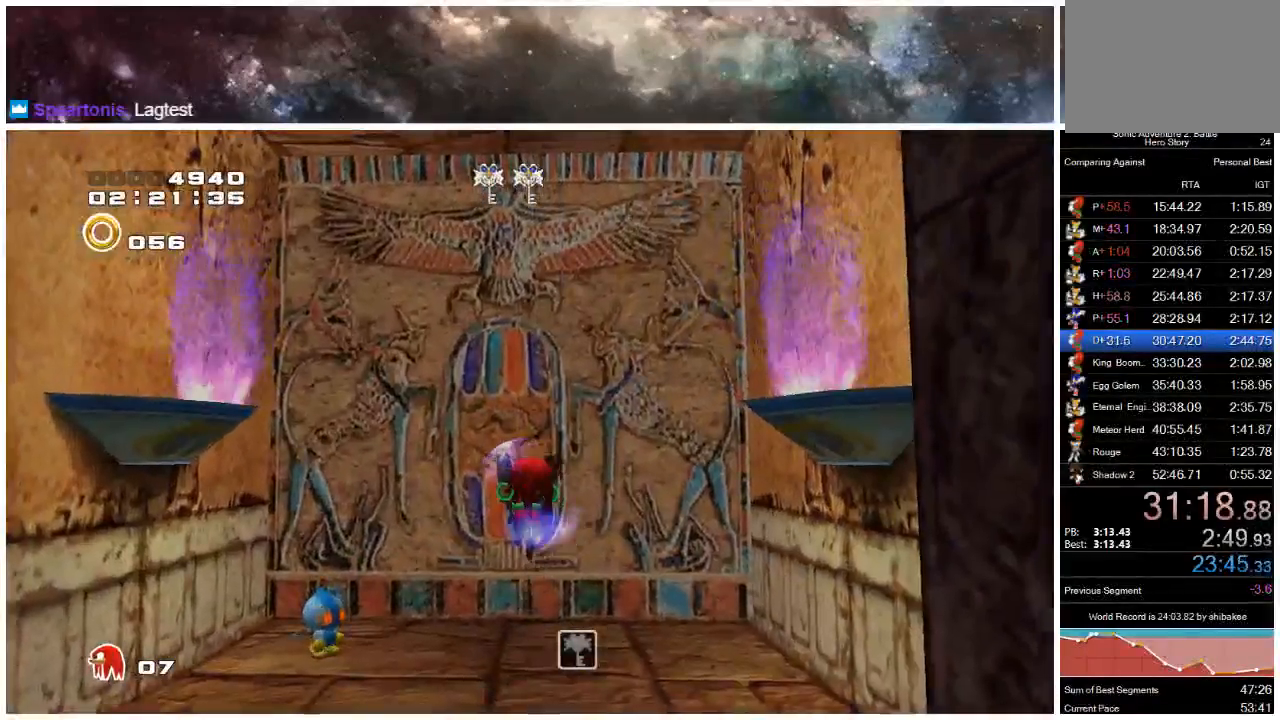
{"buttons": [], "left_stick": "center", "right_stick": "center", "events": [[100, "X", "down"], [233, "left_stick", "center"], [333, "X", "up"]]}
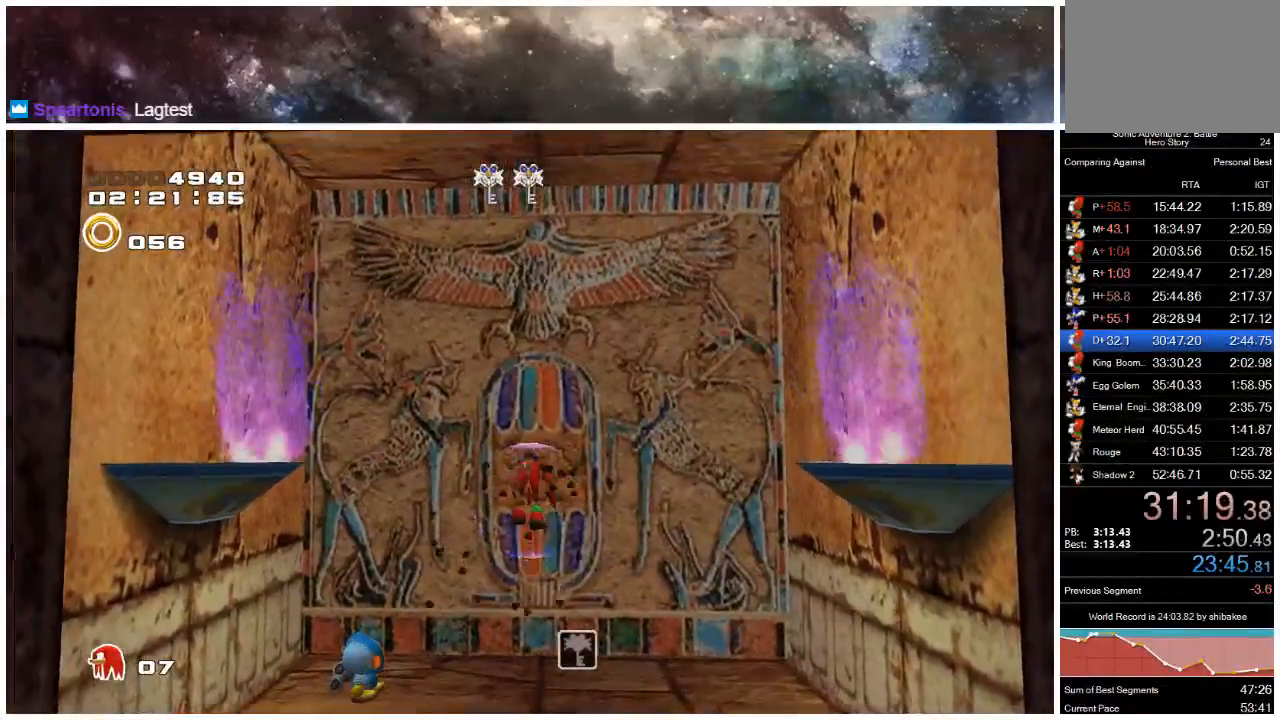
{"buttons": [], "left_stick": "center", "right_stick": "center", "events": []}
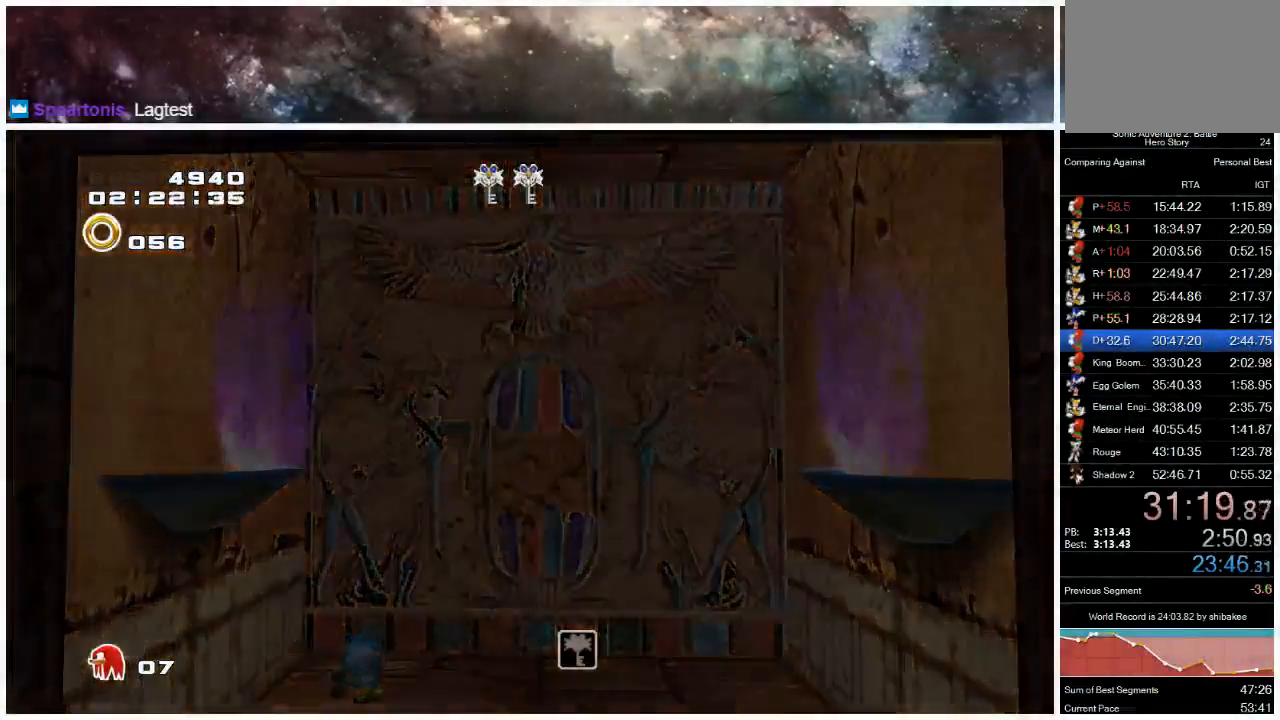
{"buttons": [], "left_stick": "up", "right_stick": "center", "events": [[233, "left_stick", "up"]]}
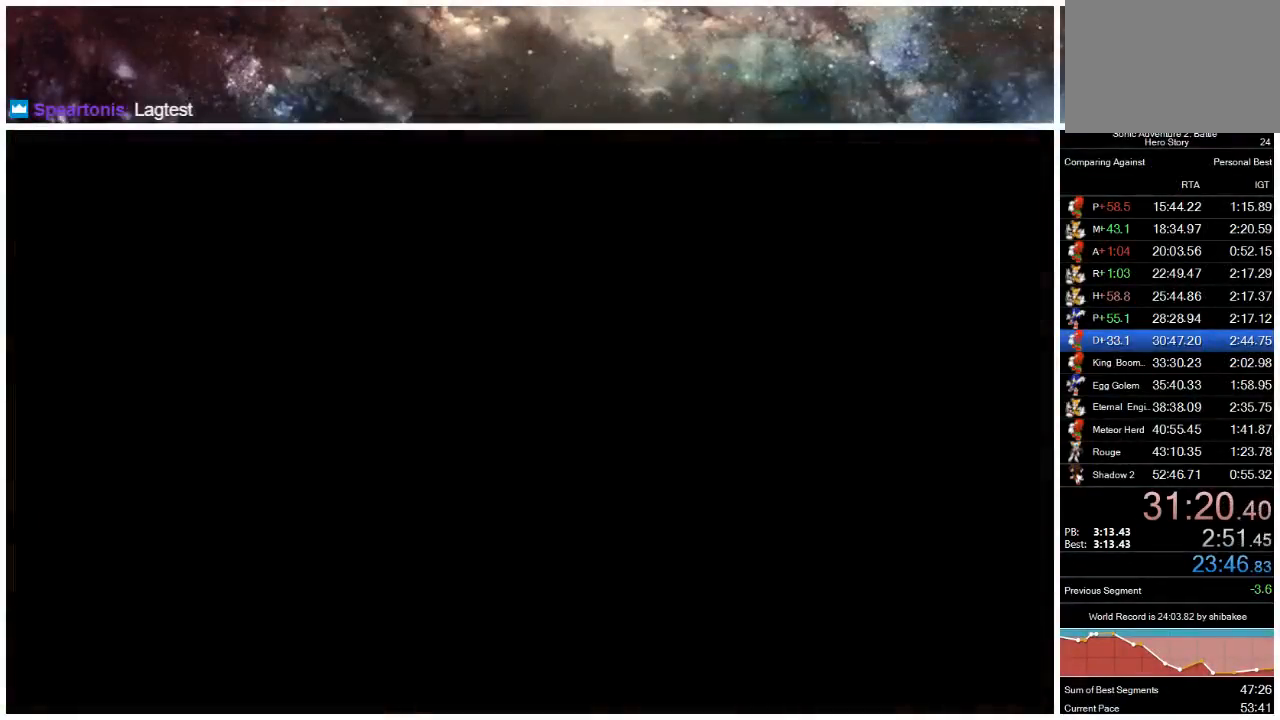
{"buttons": [], "left_stick": "up-right", "right_stick": "center", "events": [[450, "left_stick", "up-right"]]}
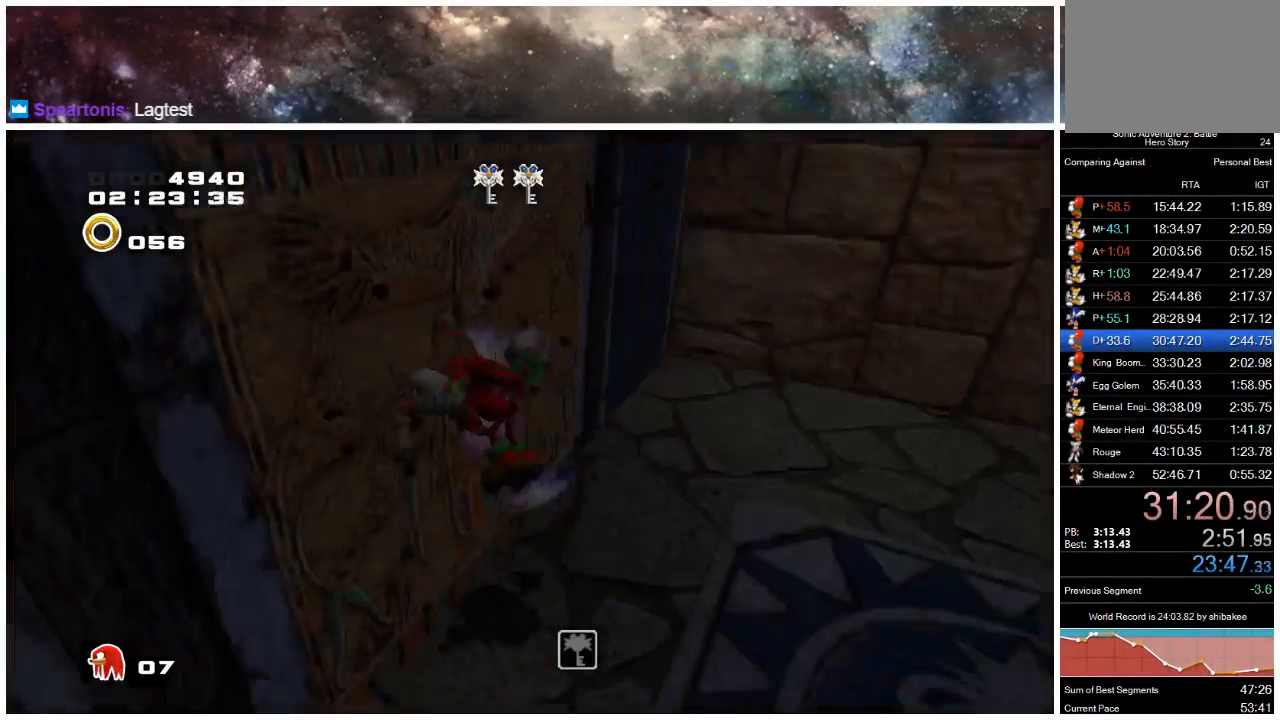
{"buttons": [], "left_stick": "up-right", "right_stick": "center", "events": []}
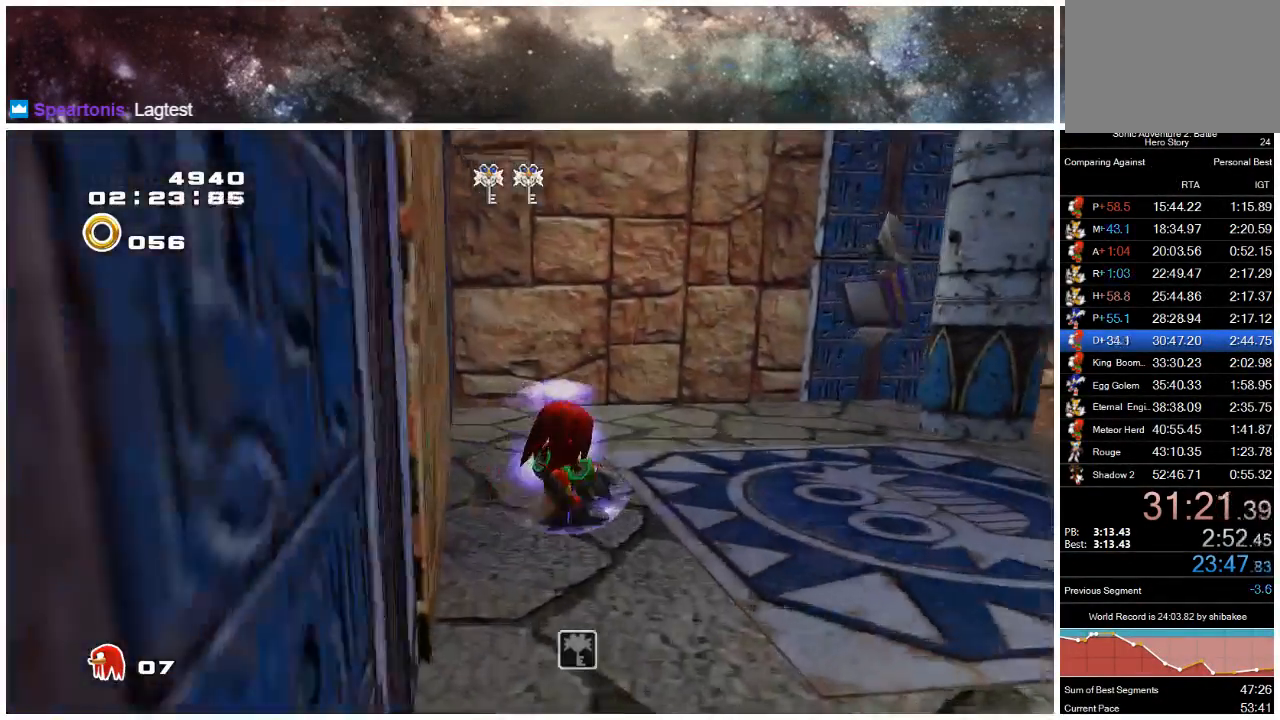
{"buttons": ["A"], "left_stick": "up-right", "right_stick": "center", "events": [[500, "A", "down"]]}
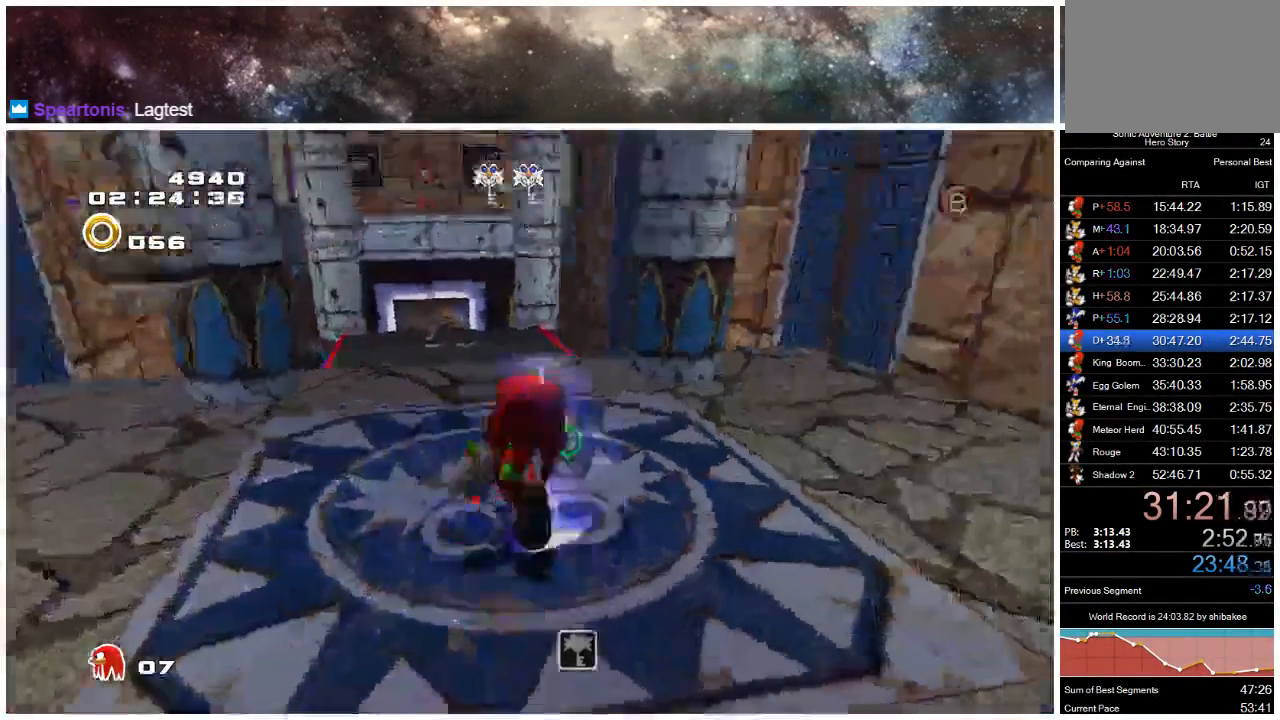
{"buttons": ["A"], "left_stick": "up", "right_stick": "center", "events": [[17, "left_stick", "up"], [67, "A", "up"], [100, "A", "down"]]}
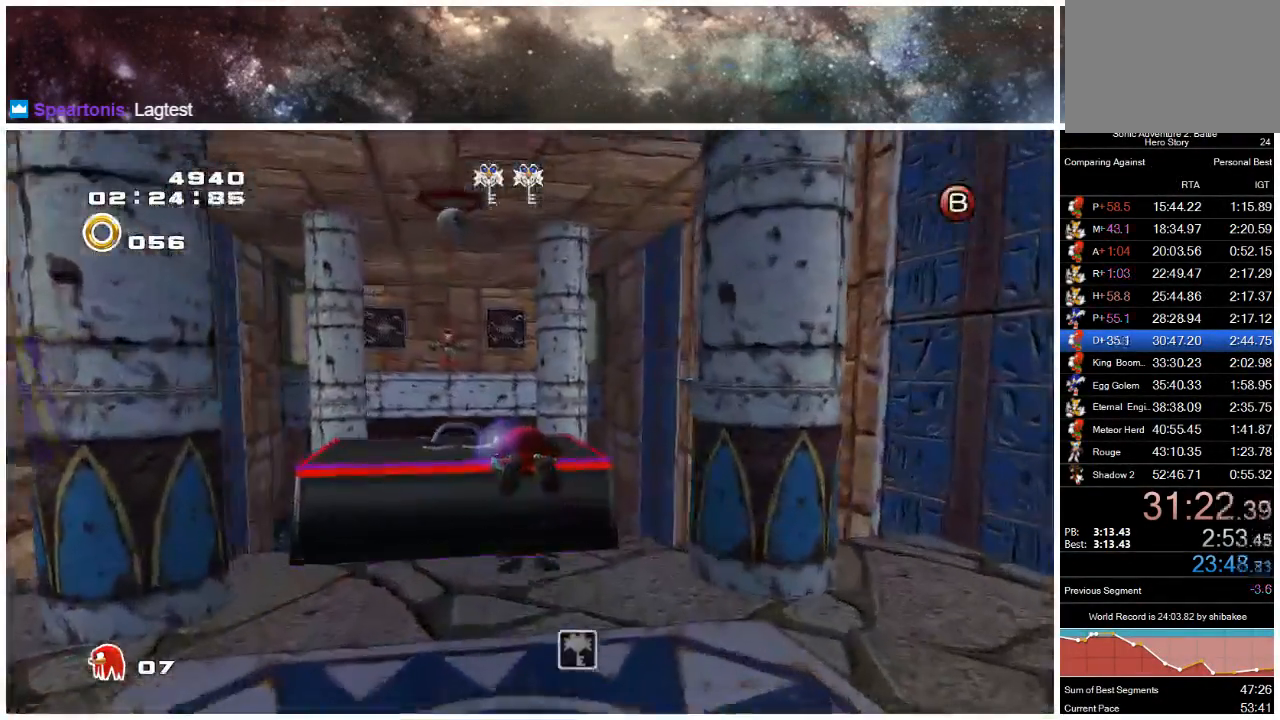
{"buttons": [], "left_stick": "up", "right_stick": "center", "events": [[133, "A", "up"]]}
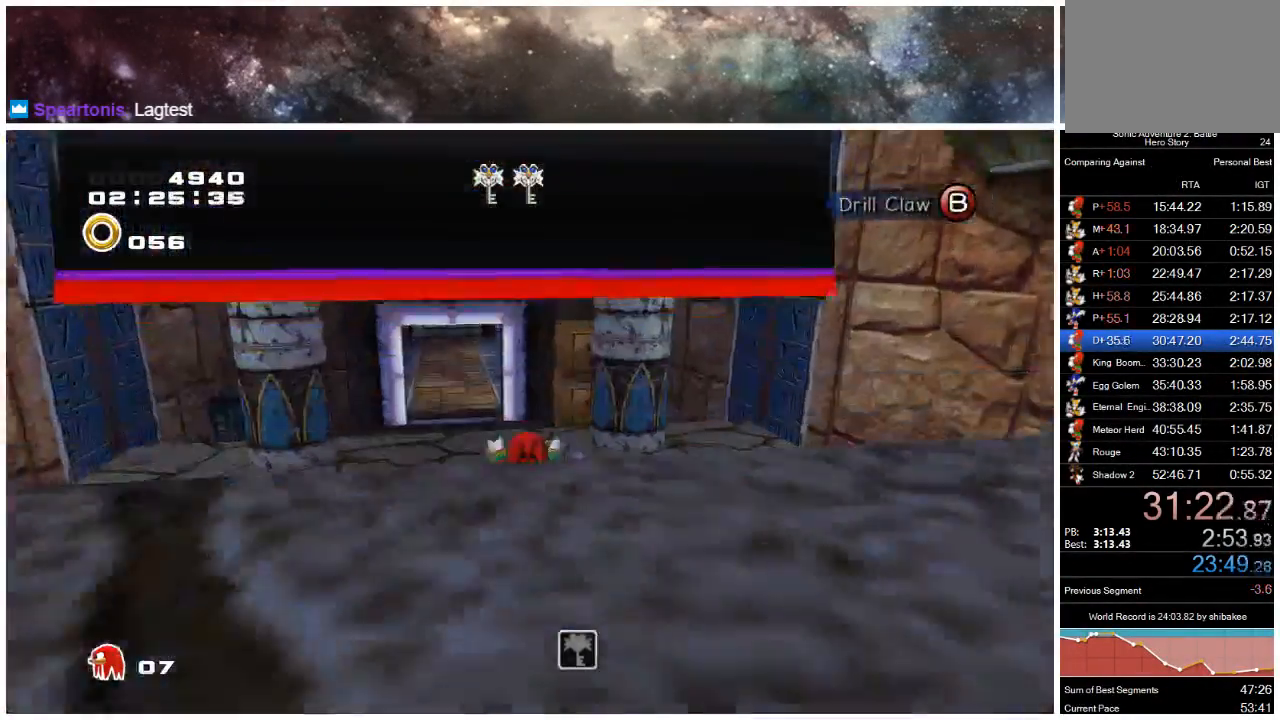
{"buttons": [], "left_stick": "up", "right_stick": "center", "events": [[100, "A", "down"], [400, "A", "up"]]}
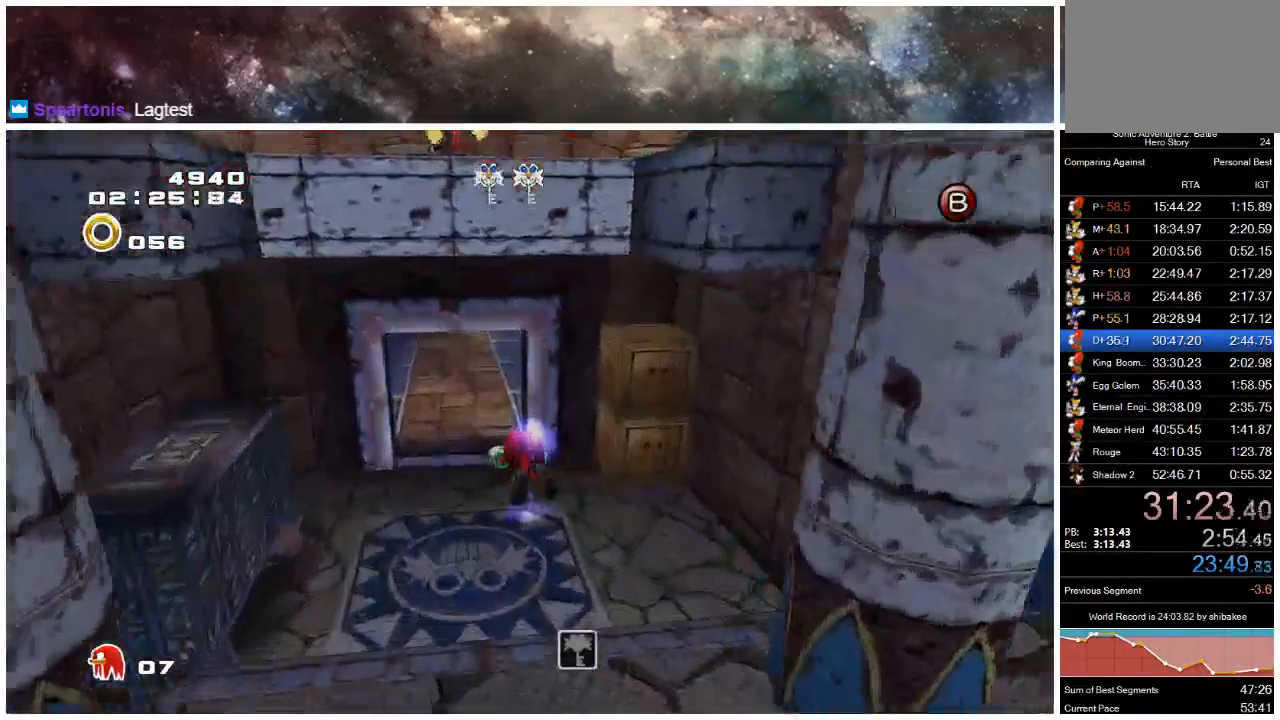
{"buttons": [], "left_stick": "up", "right_stick": "center", "events": [[450, "A", "down"], [483, "A", "up"]]}
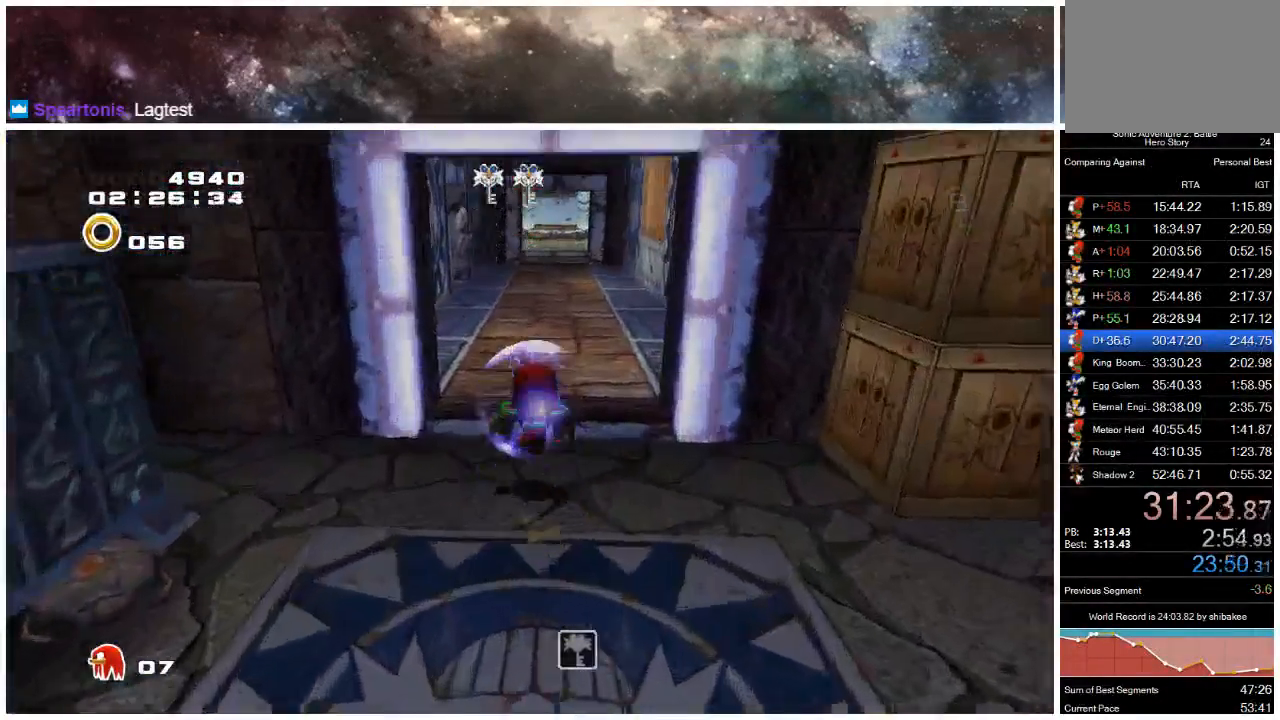
{"buttons": [], "left_stick": "up", "right_stick": "center", "events": [[50, "A", "down"], [217, "A", "up"]]}
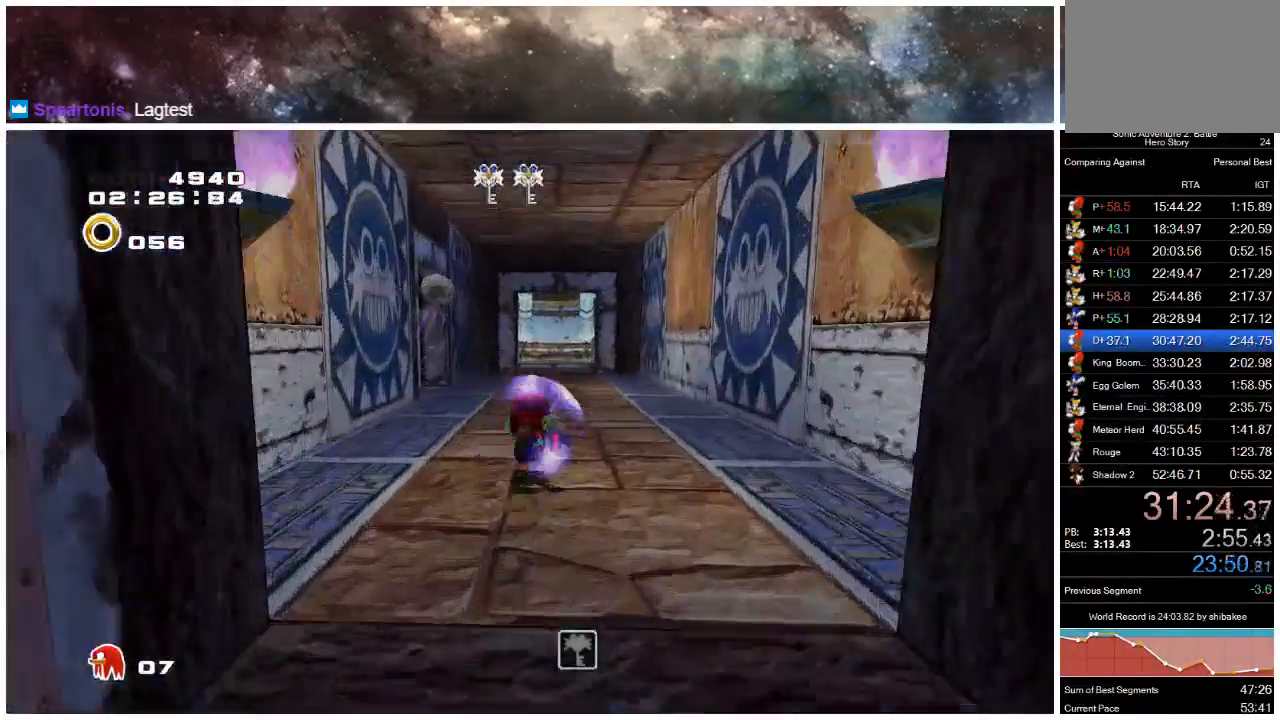
{"buttons": [], "left_stick": "up", "right_stick": "center", "events": [[50, "X", "down"], [217, "X", "up"], [283, "X", "down"], [450, "X", "up"]]}
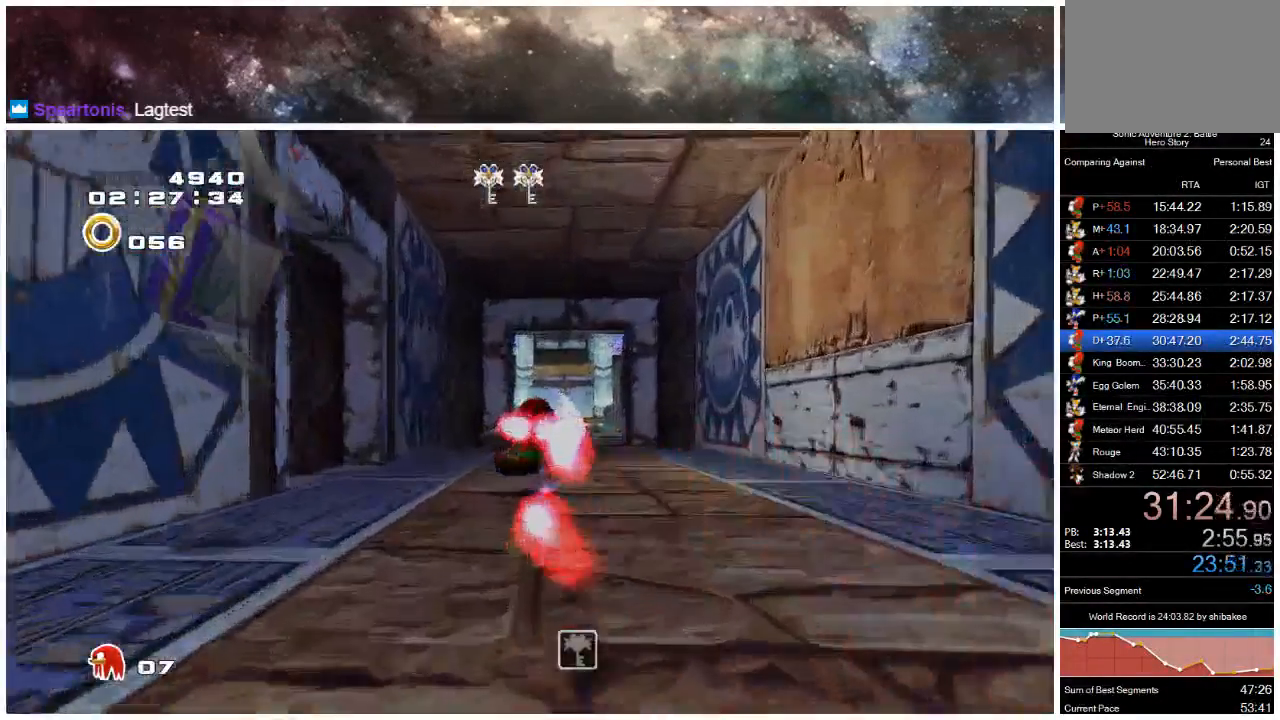
{"buttons": [], "left_stick": "up", "right_stick": "center", "events": []}
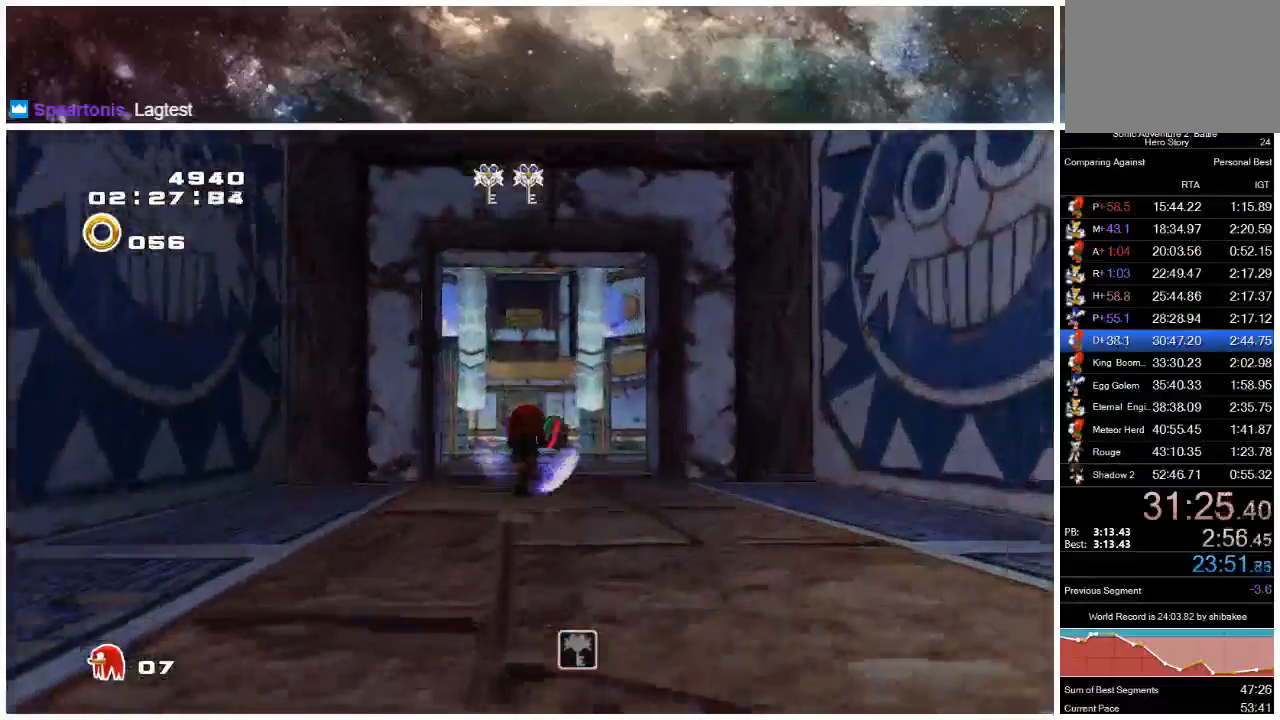
{"buttons": ["A"], "left_stick": "up-left", "right_stick": "center", "events": [[200, "A", "down"], [217, "left_stick", "up-left"], [267, "A", "up"], [300, "A", "down"]]}
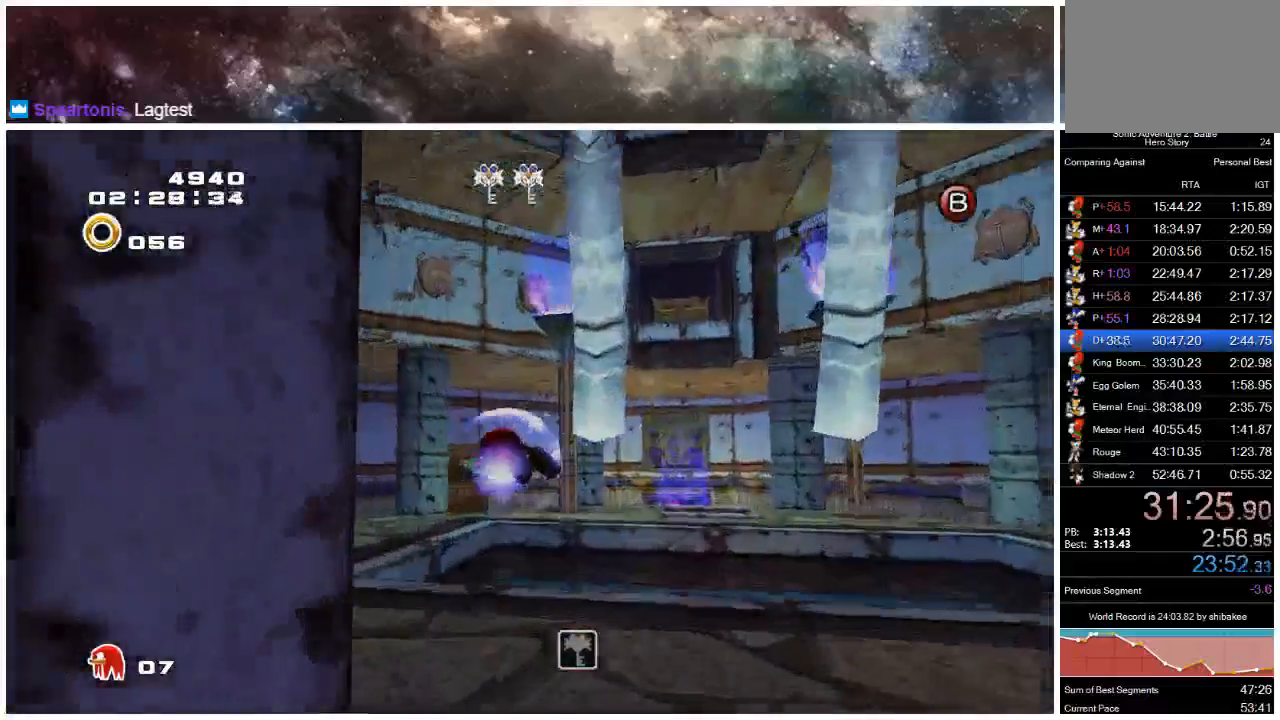
{"buttons": ["A"], "left_stick": "up", "right_stick": "center", "events": [[483, "left_stick", "up"]]}
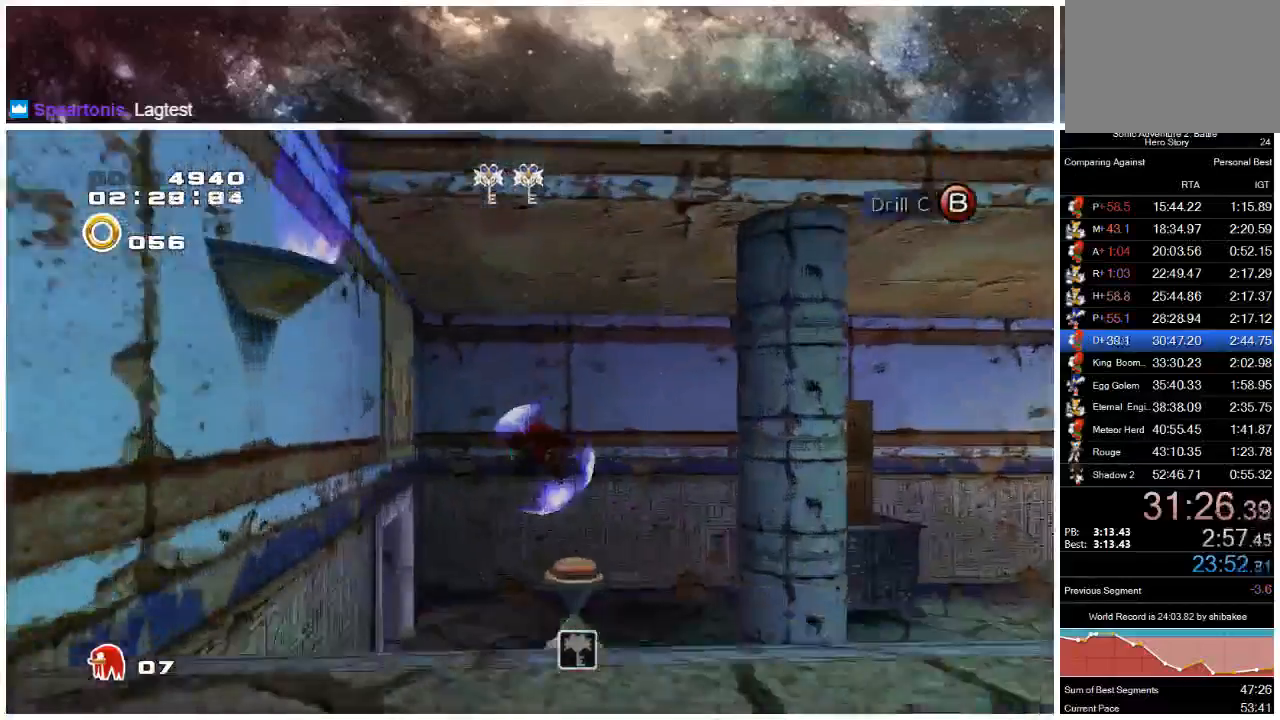
{"buttons": [], "left_stick": "up-left", "right_stick": "center", "events": [[33, "A", "up"], [233, "left_stick", "up-left"]]}
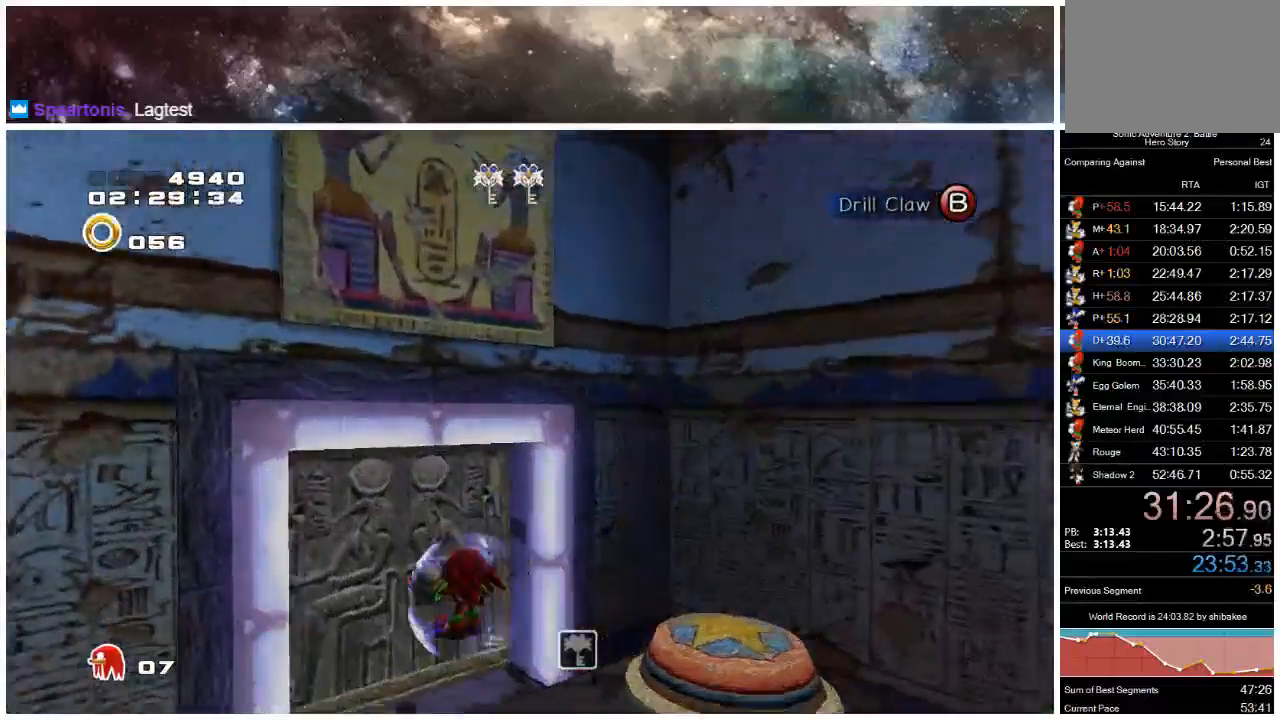
{"buttons": [], "left_stick": "down-right", "right_stick": "center", "events": [[83, "left_stick", "down-left"], [217, "left_stick", "down"], [317, "left_stick", "down-right"]]}
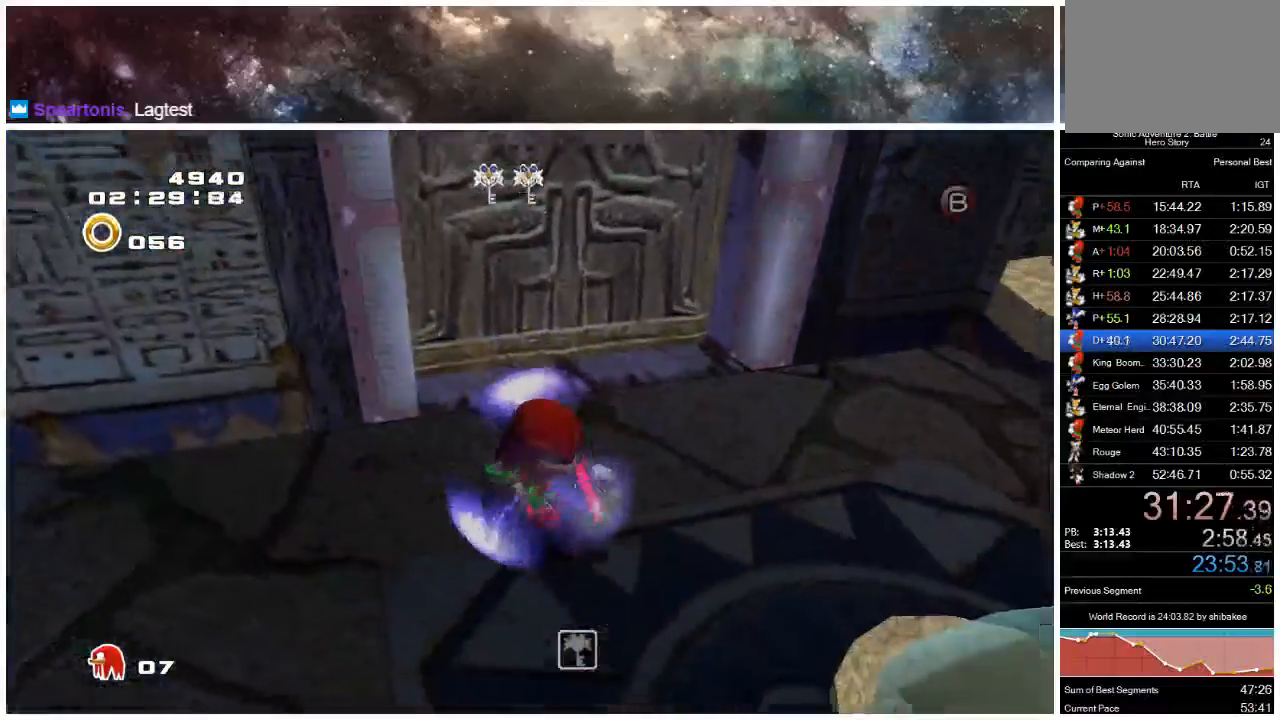
{"buttons": [], "left_stick": "up-left", "right_stick": "center", "events": [[183, "X", "down"], [250, "left_stick", "up"], [283, "X", "up"], [367, "left_stick", "up-left"]]}